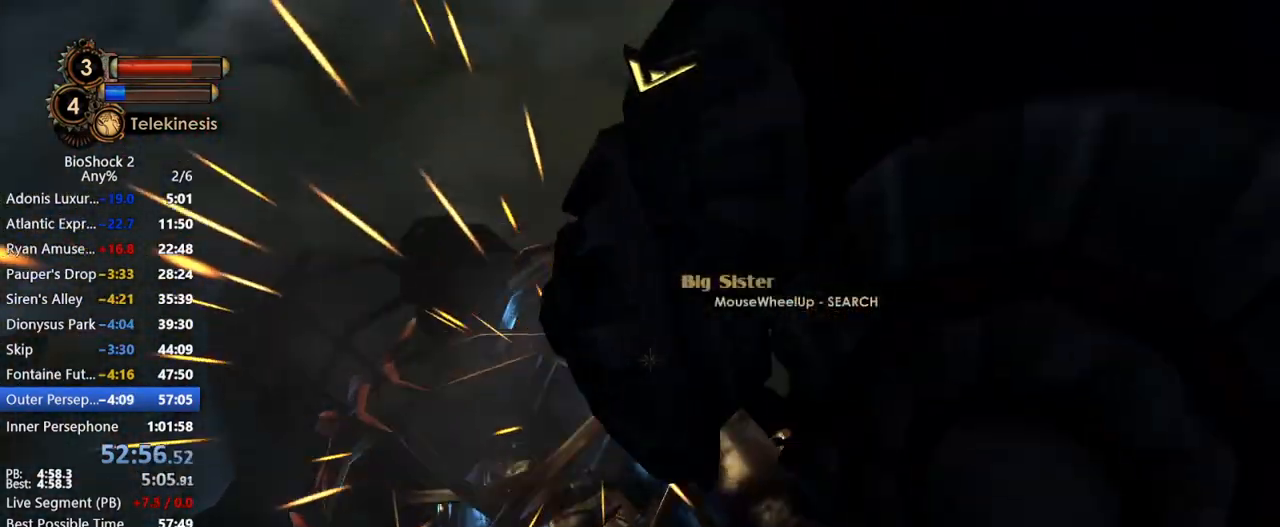
Gameplay with keyboard and mouse; each line is a JSON object with the keys and mouse buttons held at the frame after it. "events" lists presses ("down") and releases ("up") of "1", "2", "3", "4", "5", "a", "c", "caps_lock", "ctrl", "d", "e", "f", "f1", "f2", "f3", "f4", "q", "r", "s", "shift", "space", "t", "tab", "v", "w", "x", "z", "mouse_left", "mouse_middle", "mouse_right", "mouse_mb4", "mouse_wheel_up" and "mouse_wheel_down" between this image and that frame as [ms after this image, input, new state], when the widget could be followed in between. "mouse_left", "mouse_middle", "mouse_right", "mouse_mb4", "mouse_wheel_up", "mouse_wheel_down" = the "left", "middle", "right", "mb4", "wheel_up", "wheel_down" buttons of the "mouse" list. No other keys are recorded. Not read: mouse_move.
{"keys": [], "mouse": [], "events": []}
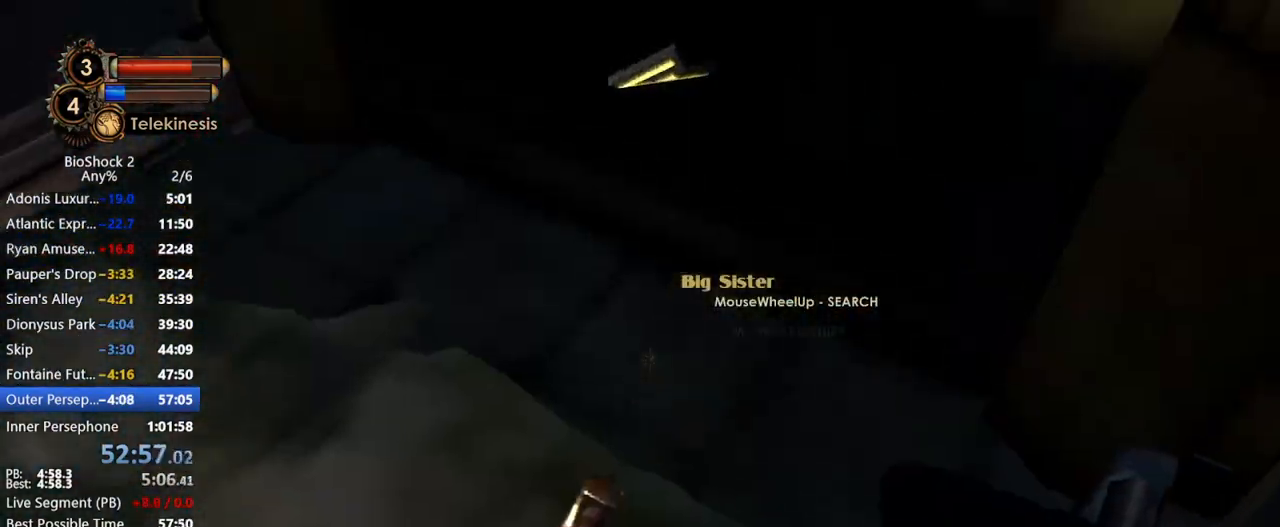
{"keys": [], "mouse": [], "events": []}
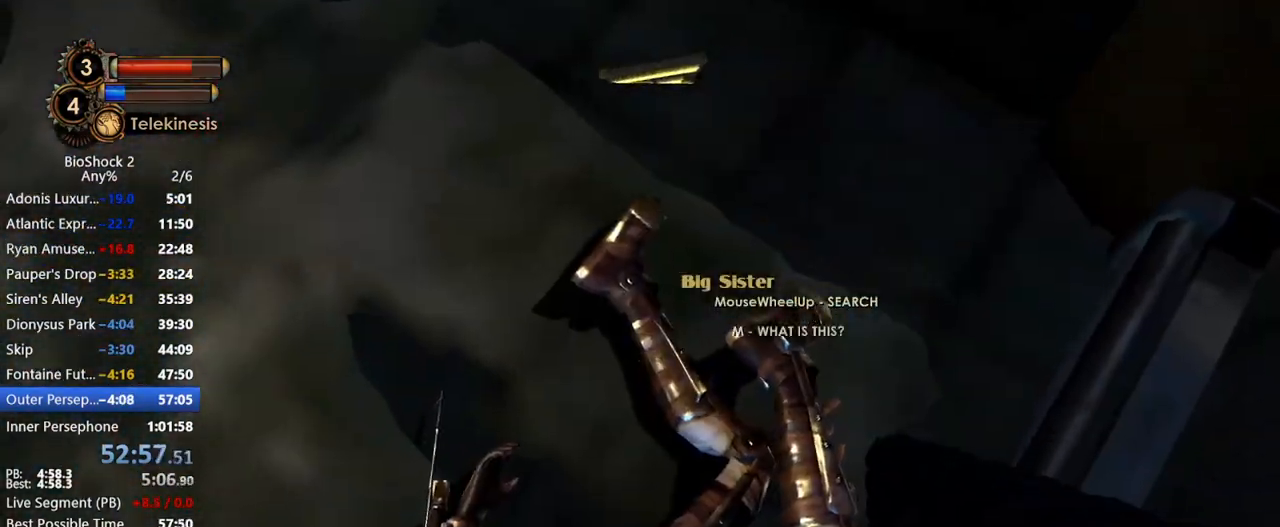
{"keys": [], "mouse": [], "events": [[100, "mouse_left", "down"], [200, "mouse_left", "up"]]}
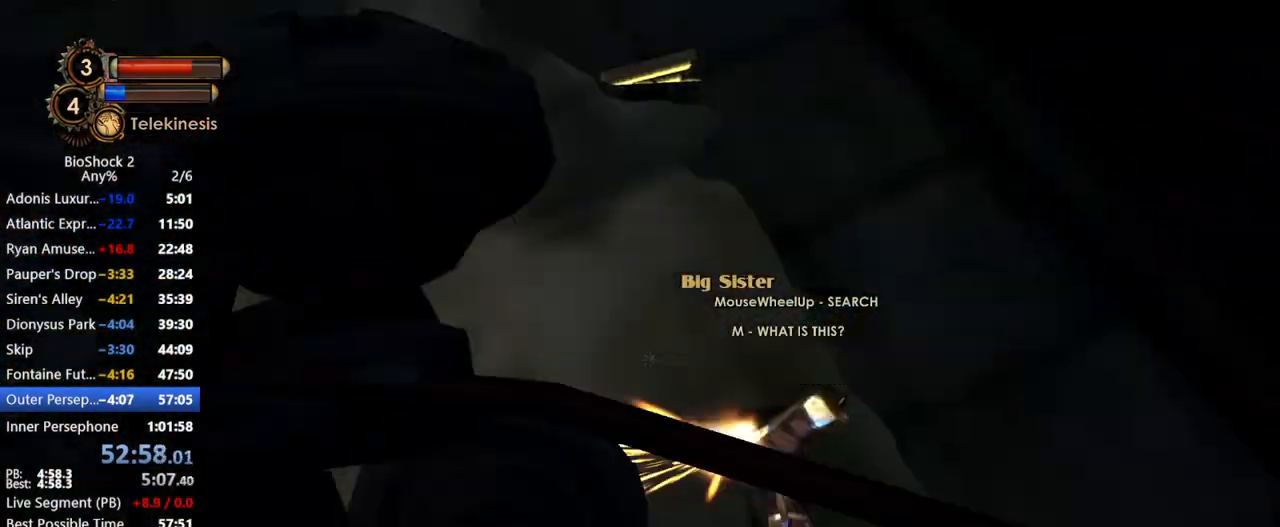
{"keys": [], "mouse": [], "events": []}
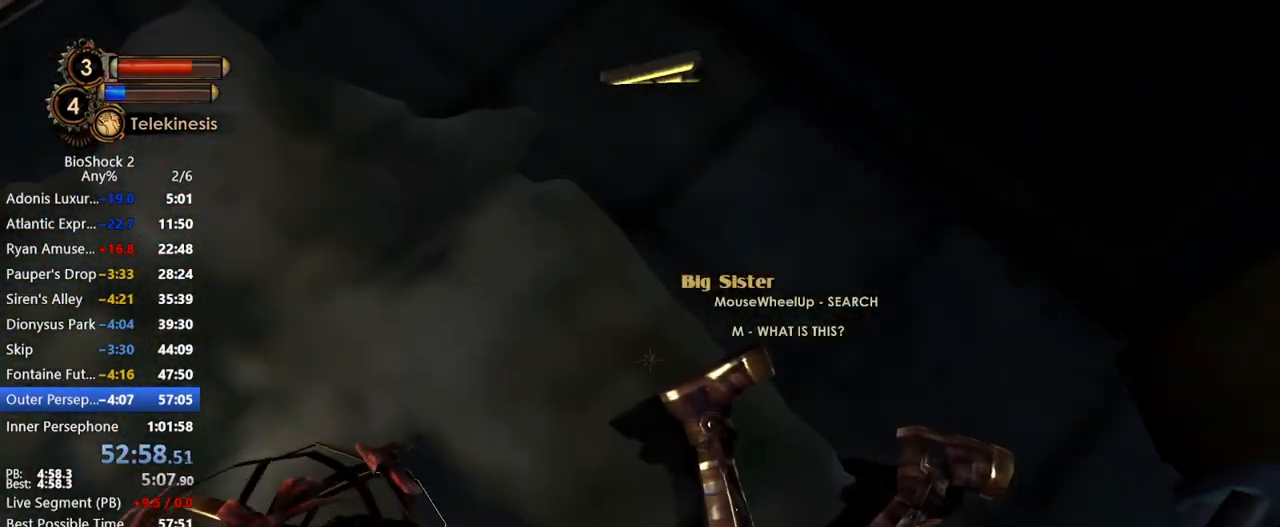
{"keys": [], "mouse": ["left"], "events": [[500, "mouse_left", "down"]]}
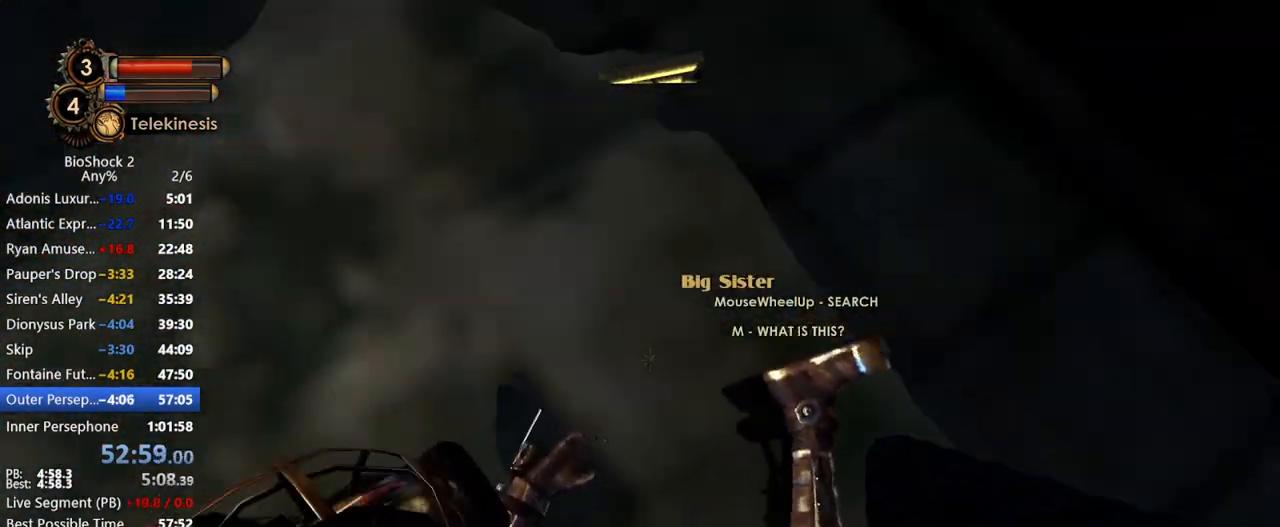
{"keys": [], "mouse": [], "events": [[100, "mouse_left", "up"]]}
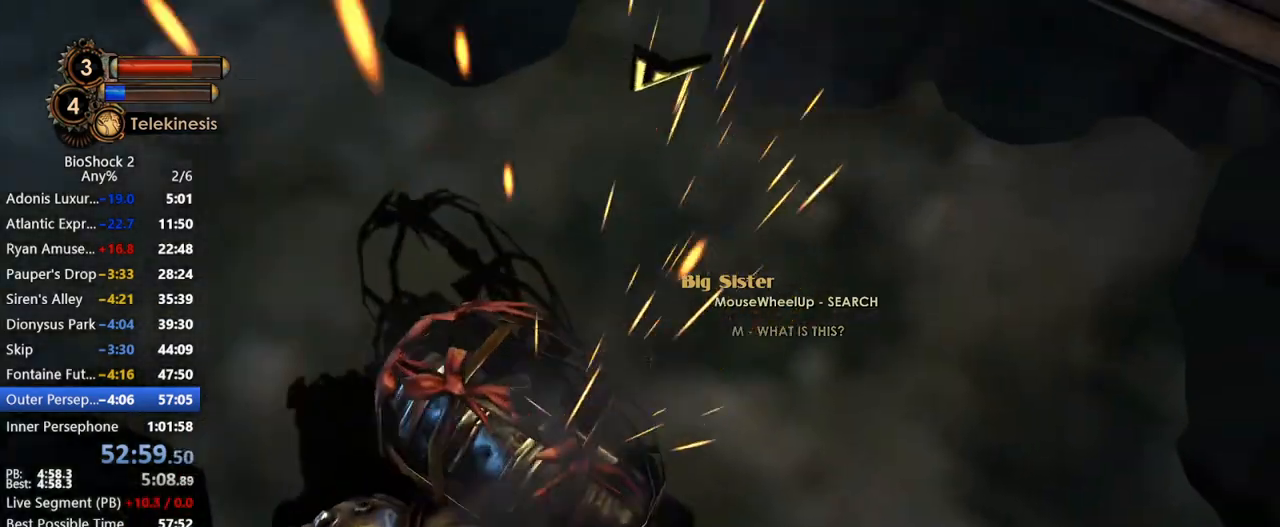
{"keys": [], "mouse": [], "events": []}
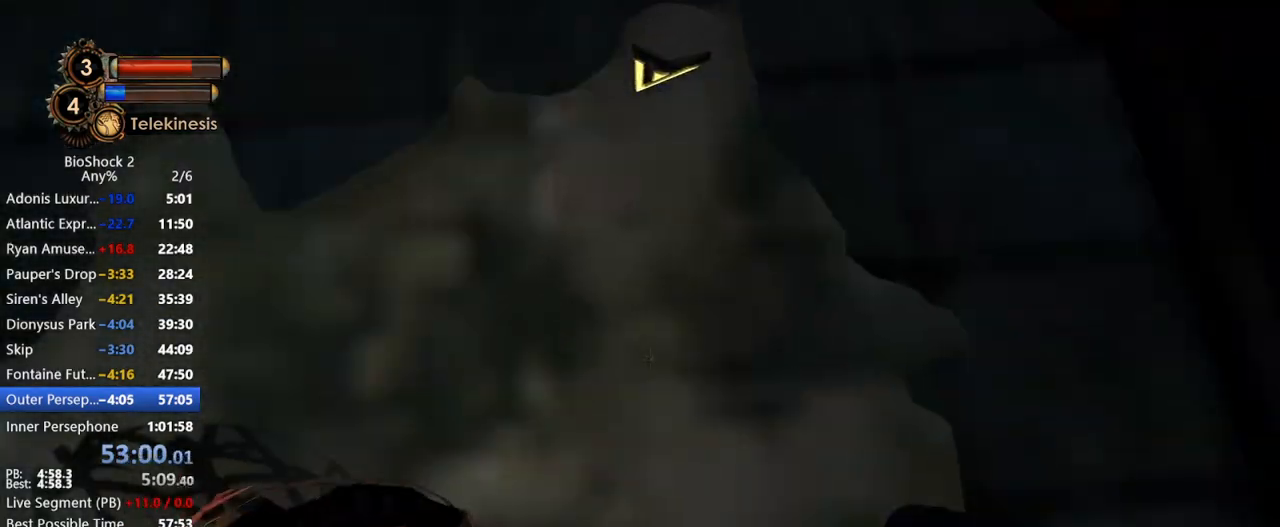
{"keys": [], "mouse": [], "events": []}
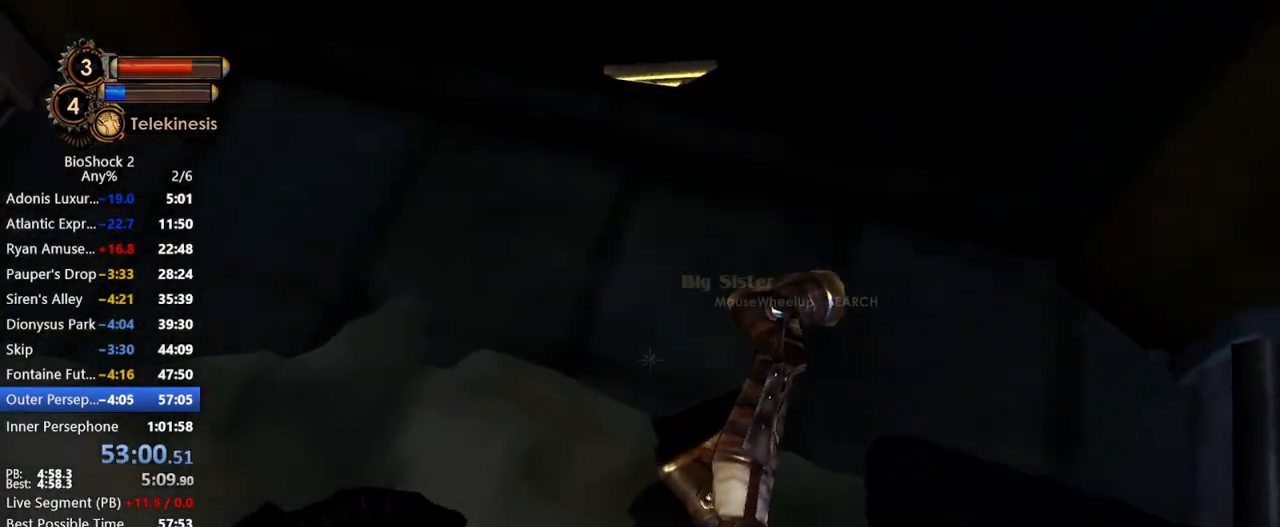
{"keys": [], "mouse": [], "events": [[200, "mouse_left", "down"], [283, "mouse_left", "up"]]}
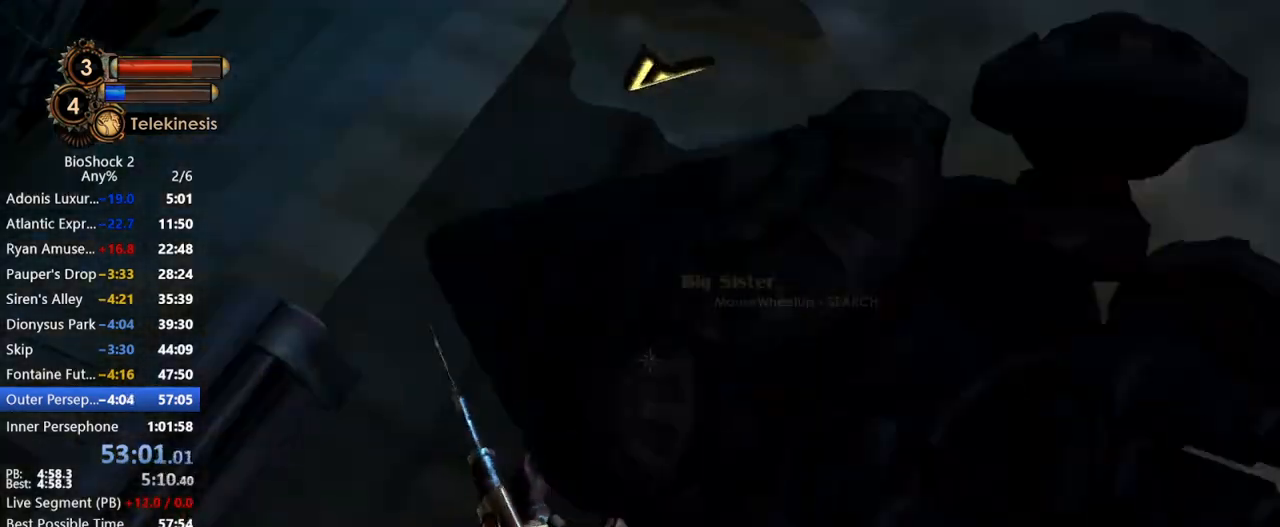
{"keys": [], "mouse": [], "events": []}
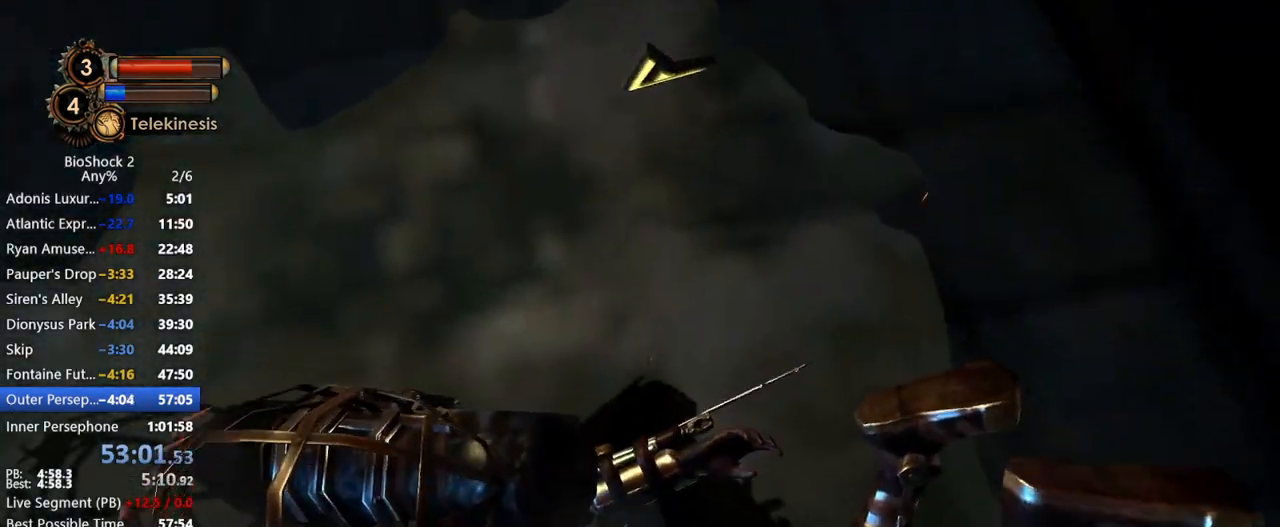
{"keys": [], "mouse": [], "events": []}
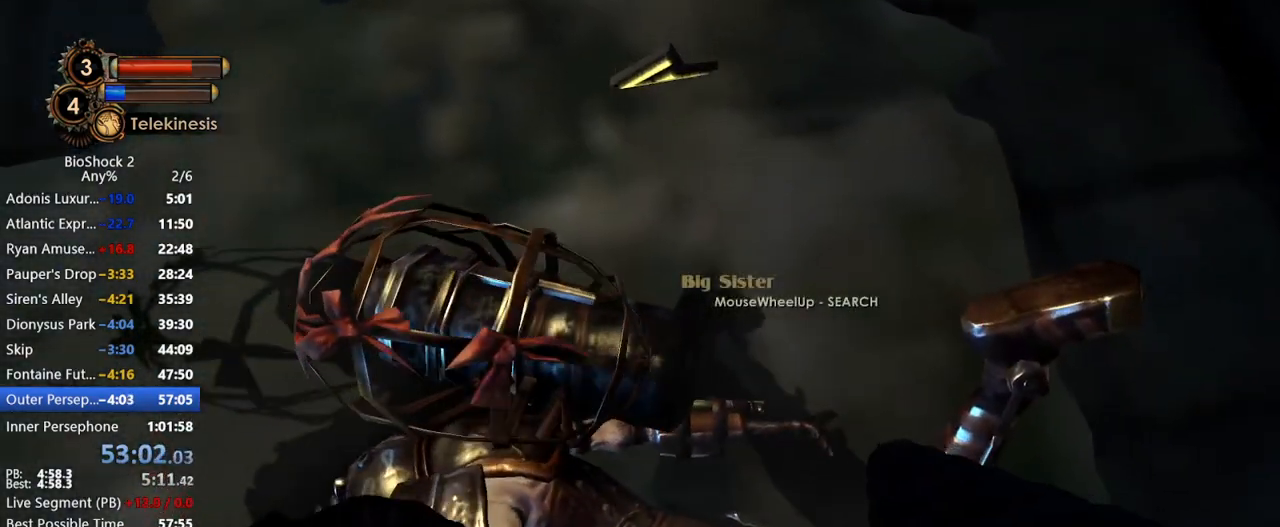
{"keys": [], "mouse": [], "events": [[50, "mouse_left", "down"], [100, "mouse_left", "up"]]}
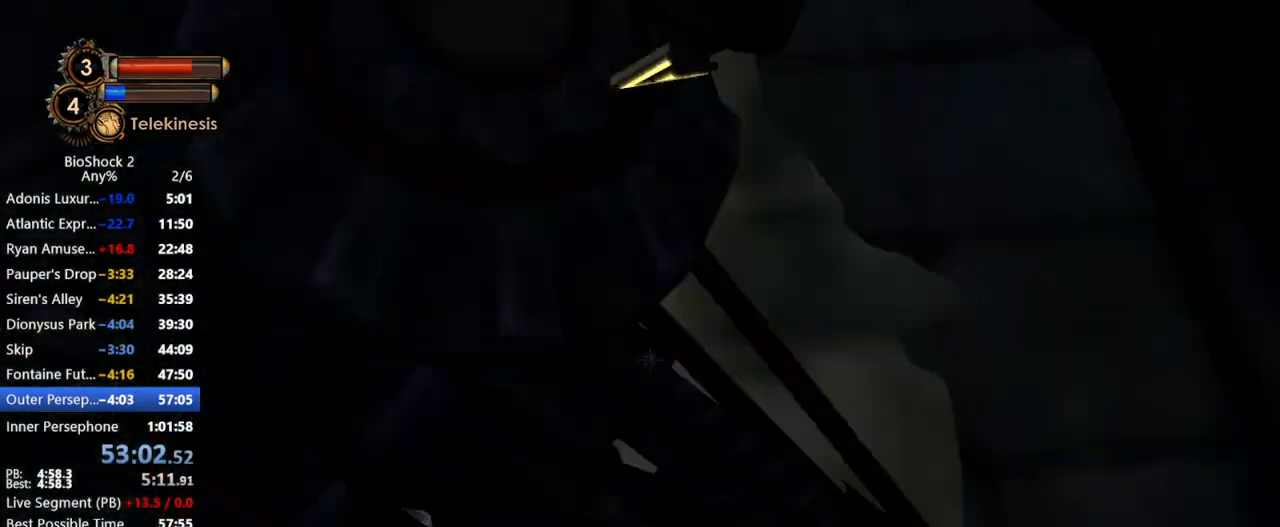
{"keys": [], "mouse": [], "events": []}
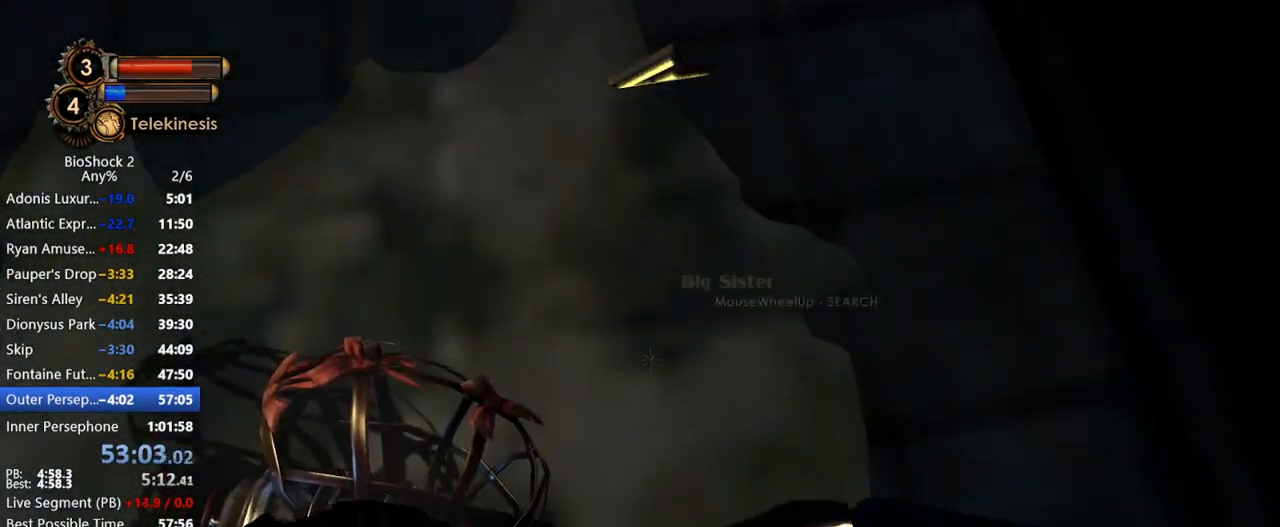
{"keys": [], "mouse": [], "events": [[183, "mouse_left", "down"], [267, "mouse_left", "up"], [317, "mouse_left", "down"], [467, "mouse_left", "up"]]}
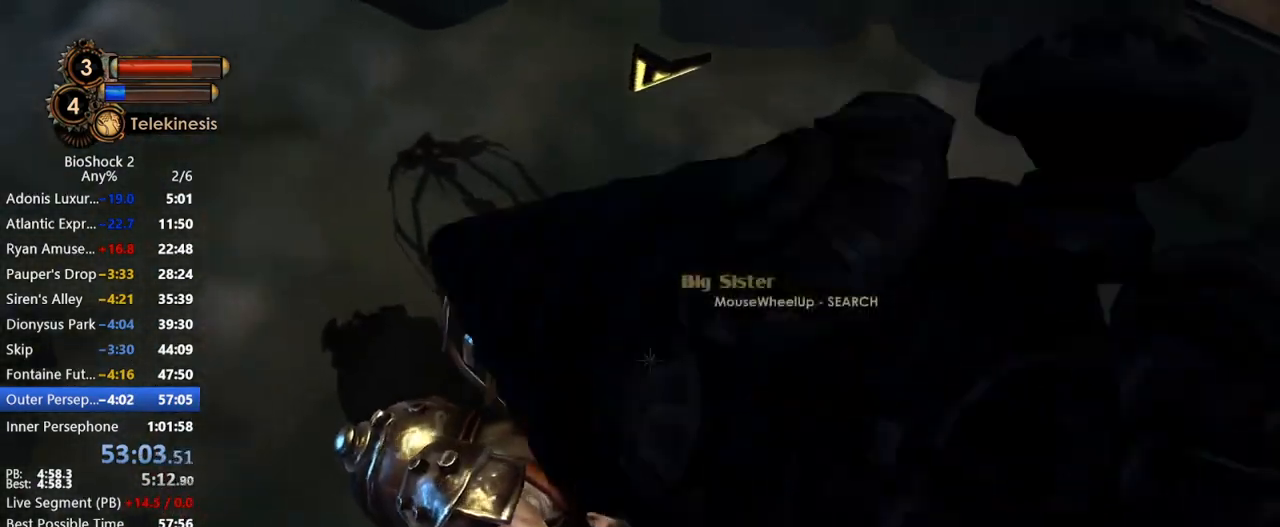
{"keys": [], "mouse": [], "events": []}
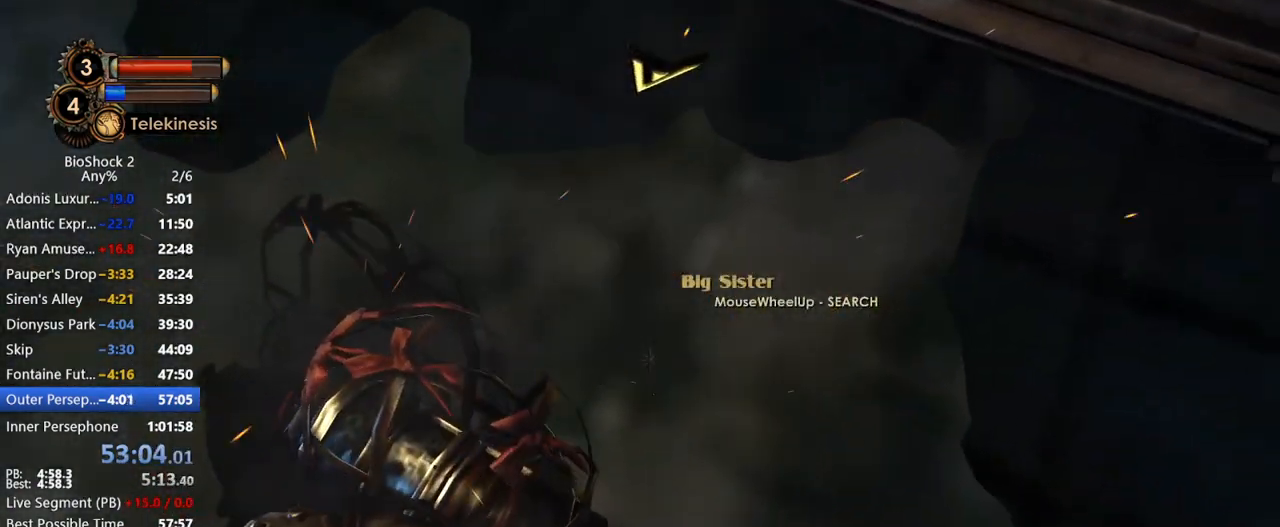
{"keys": [], "mouse": [], "events": []}
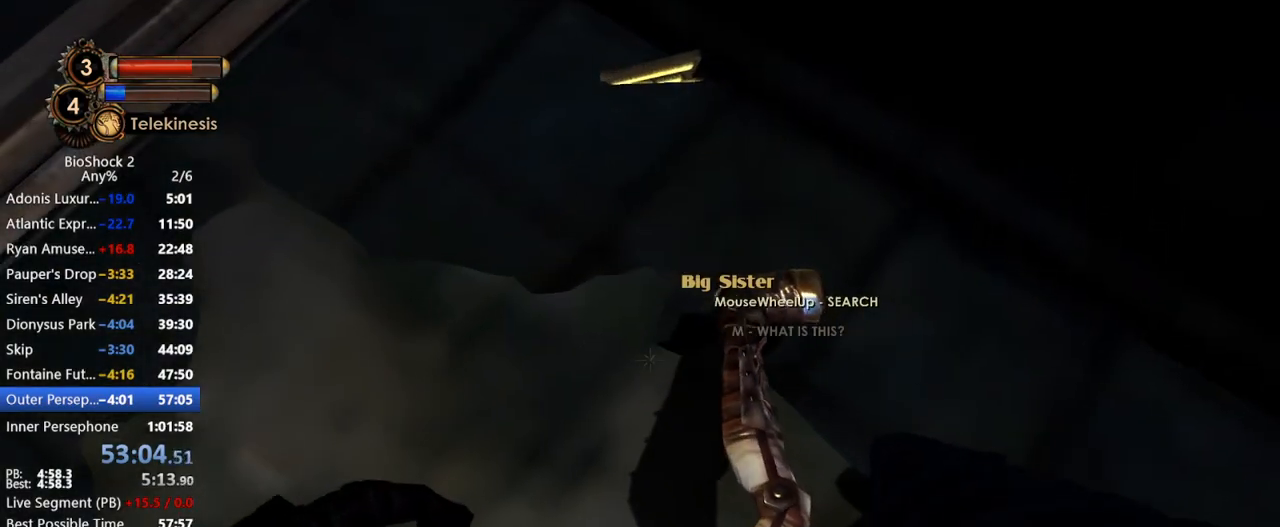
{"keys": [], "mouse": [], "events": []}
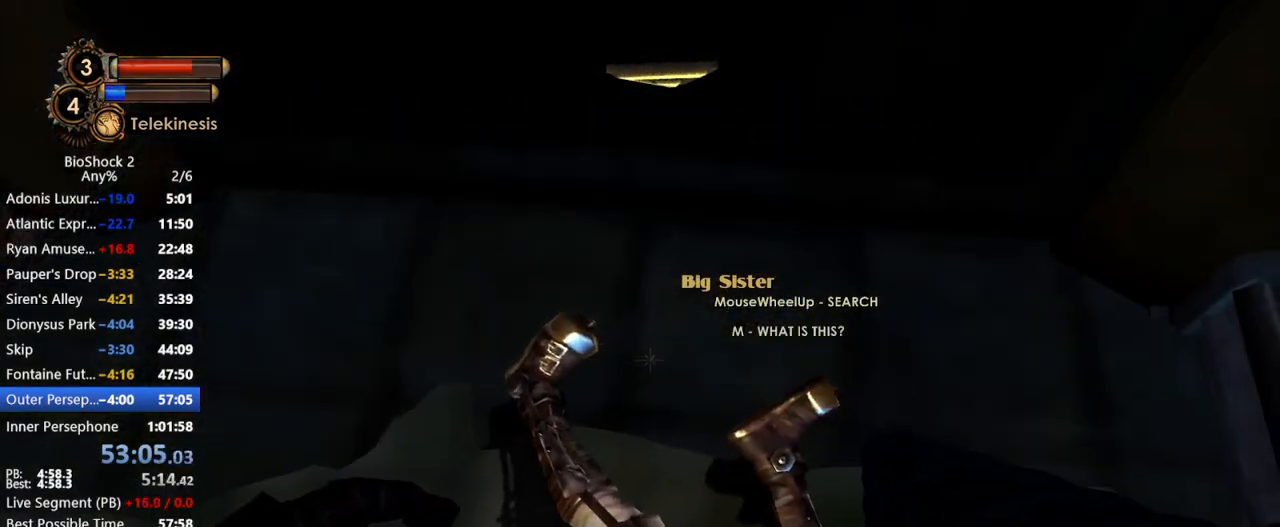
{"keys": [], "mouse": [], "events": [[383, "a", "down"], [483, "a", "up"]]}
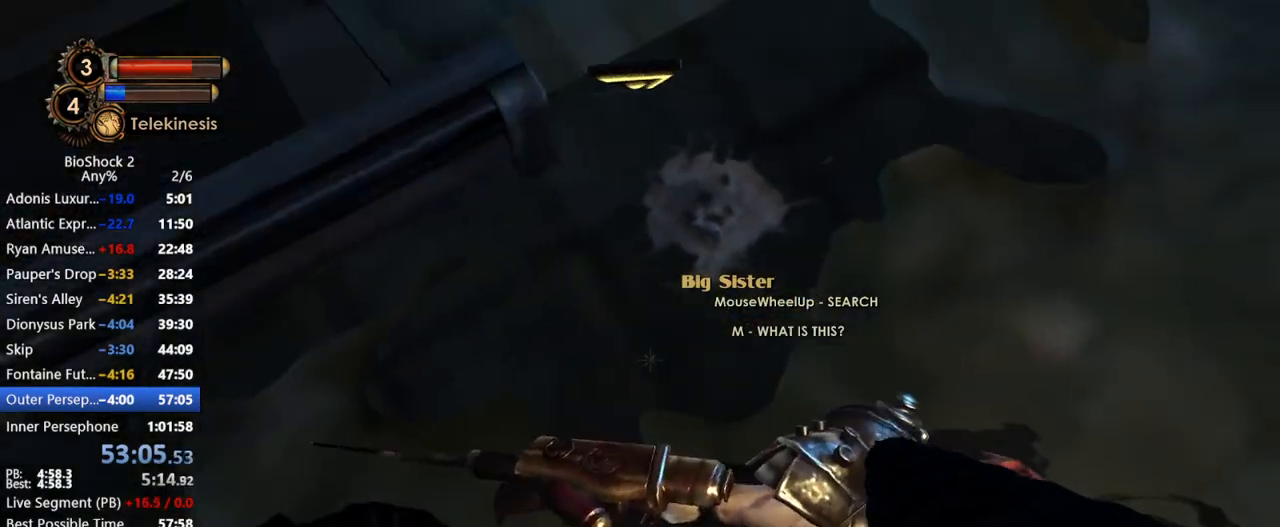
{"keys": ["s"], "mouse": [], "events": [[483, "s", "down"]]}
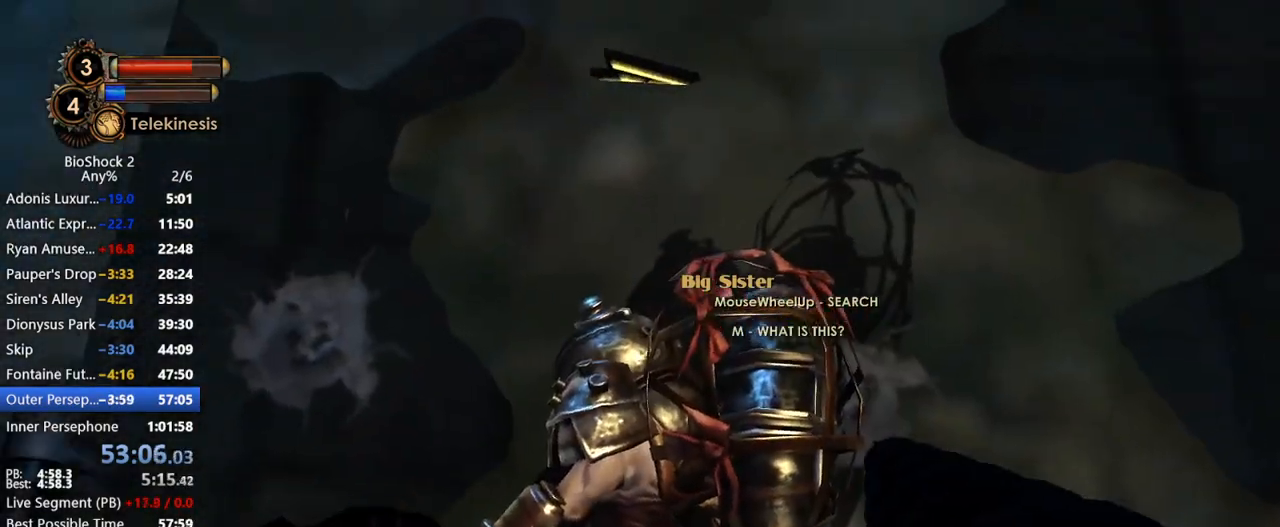
{"keys": [], "mouse": [], "events": [[83, "s", "up"]]}
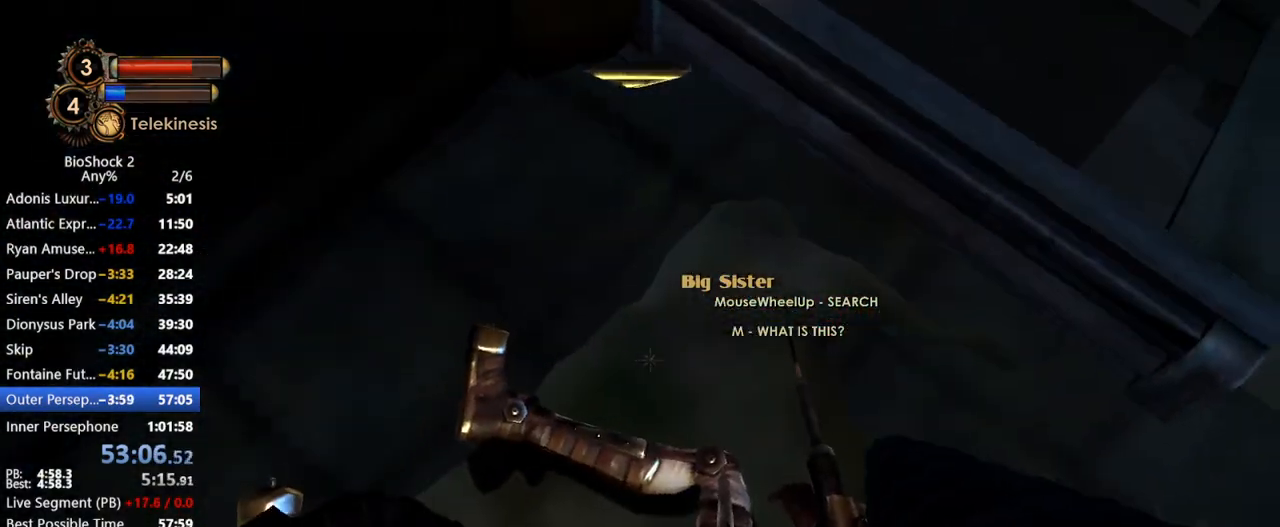
{"keys": [], "mouse": [], "events": [[333, "a", "down"], [433, "a", "up"]]}
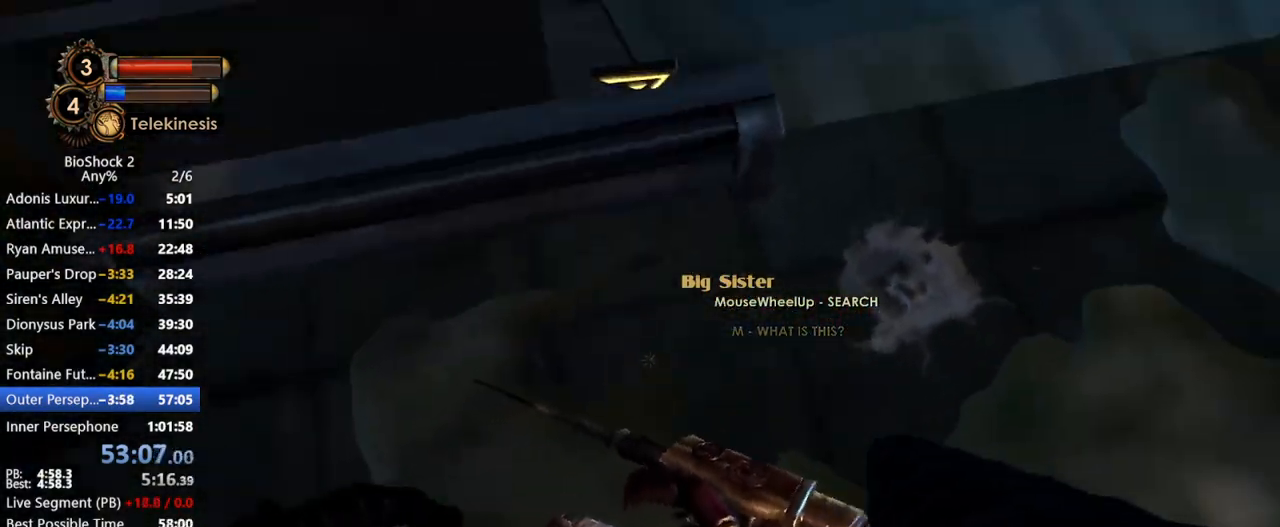
{"keys": [], "mouse": [], "events": []}
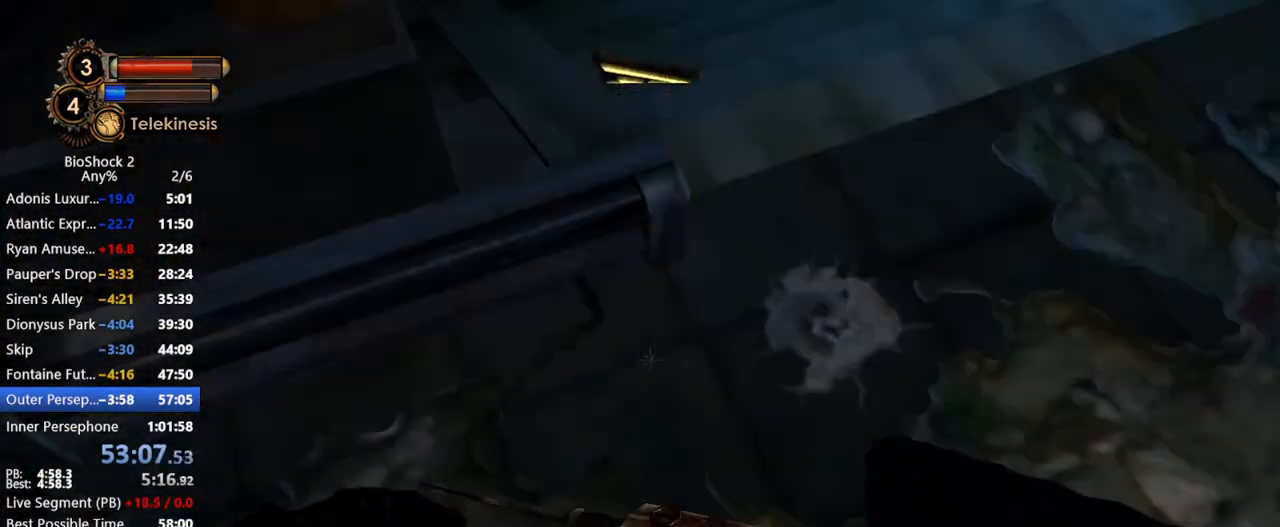
{"keys": [], "mouse": [], "events": [[333, "a", "down"], [417, "a", "up"]]}
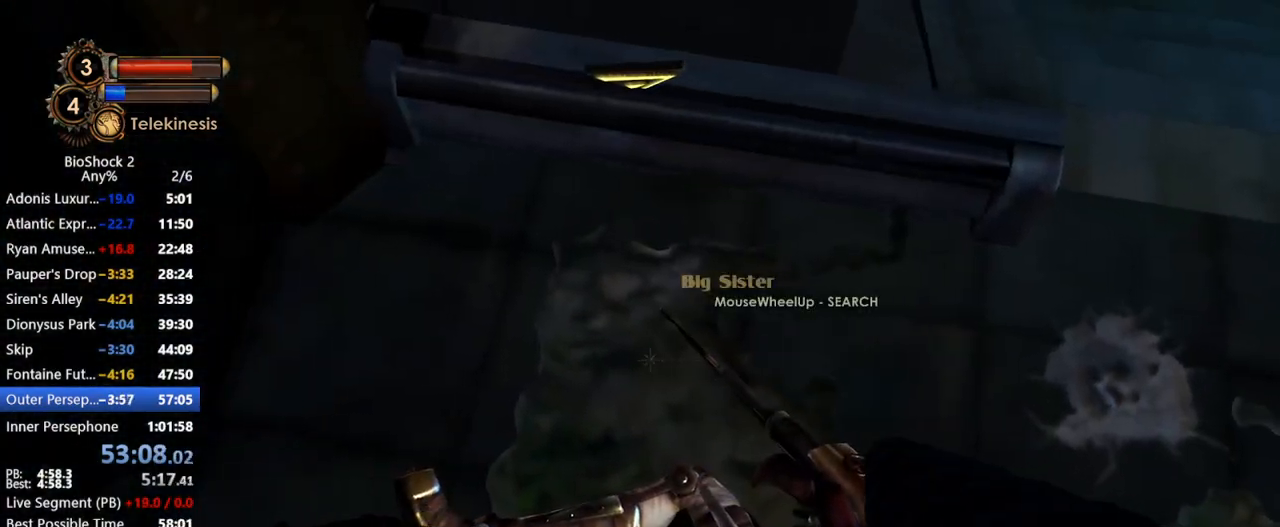
{"keys": ["a"], "mouse": [], "events": [[50, "s", "down"], [150, "s", "up"], [250, "s", "down"], [283, "s", "up"], [433, "a", "down"]]}
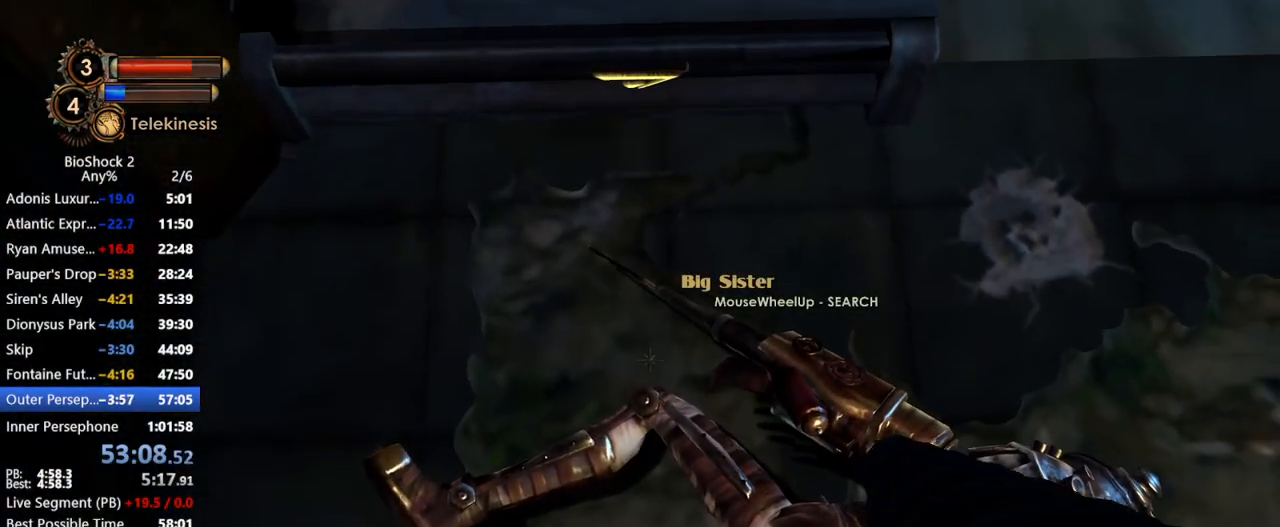
{"keys": [], "mouse": [], "events": [[17, "a", "up"]]}
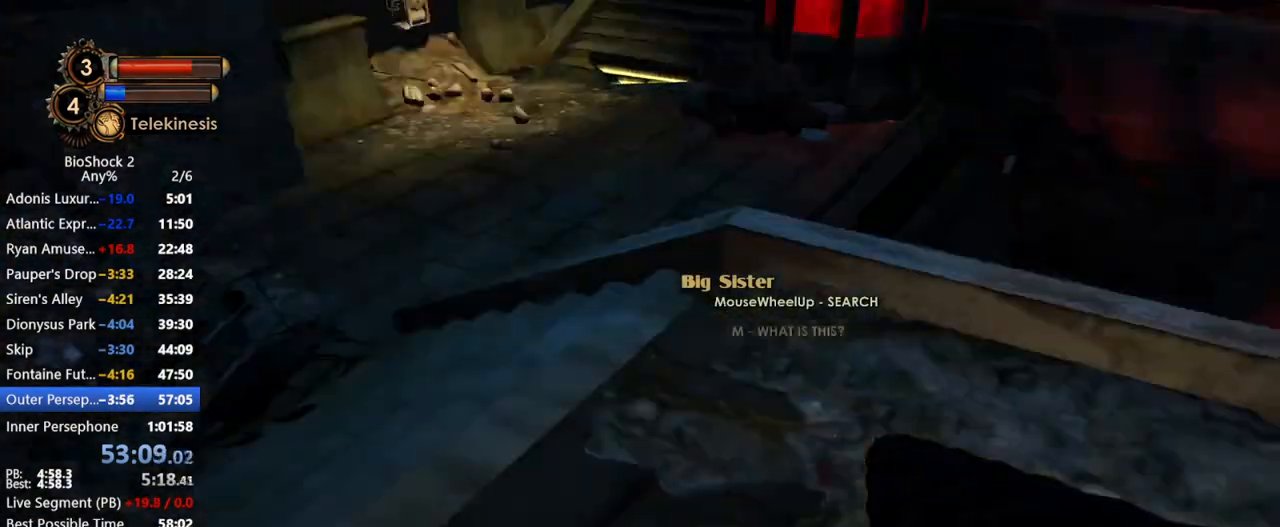
{"keys": [], "mouse": [], "events": []}
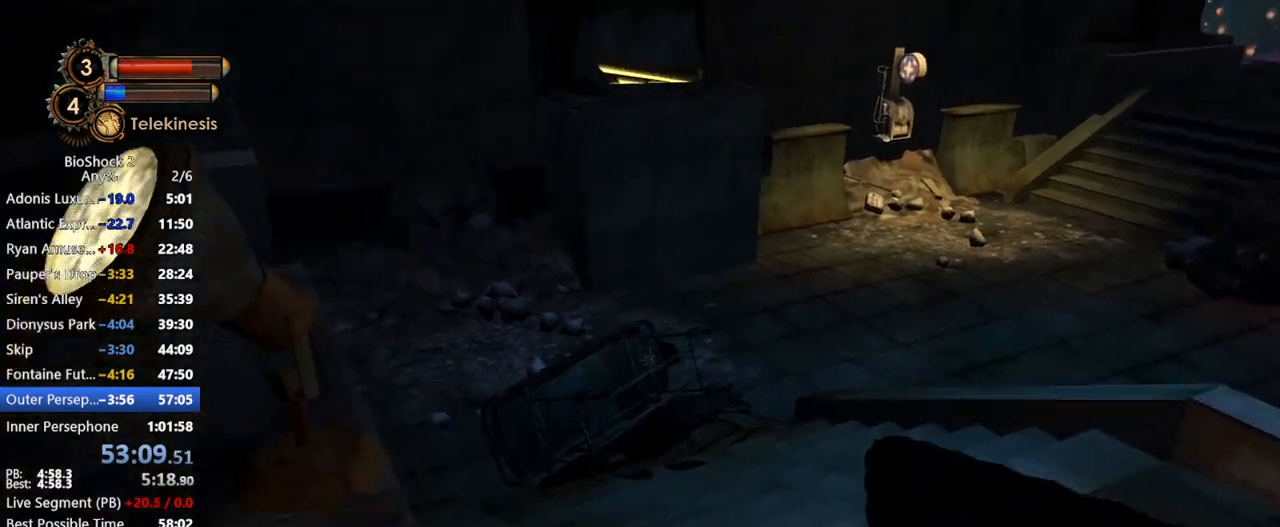
{"keys": [], "mouse": [], "events": []}
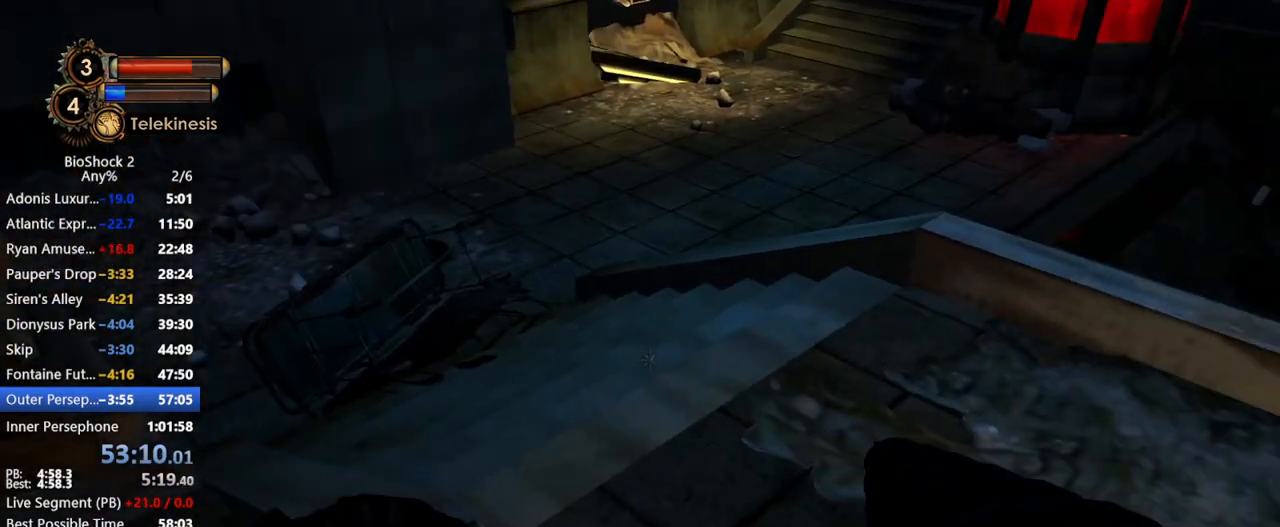
{"keys": [], "mouse": ["right"], "events": [[500, "mouse_right", "down"]]}
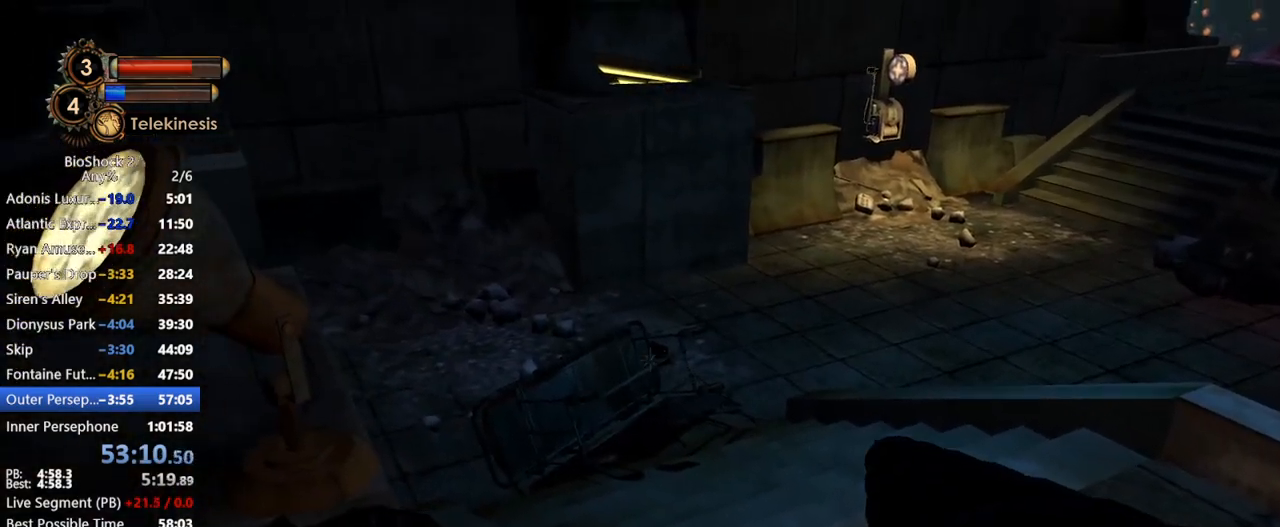
{"keys": [], "mouse": ["right"], "events": []}
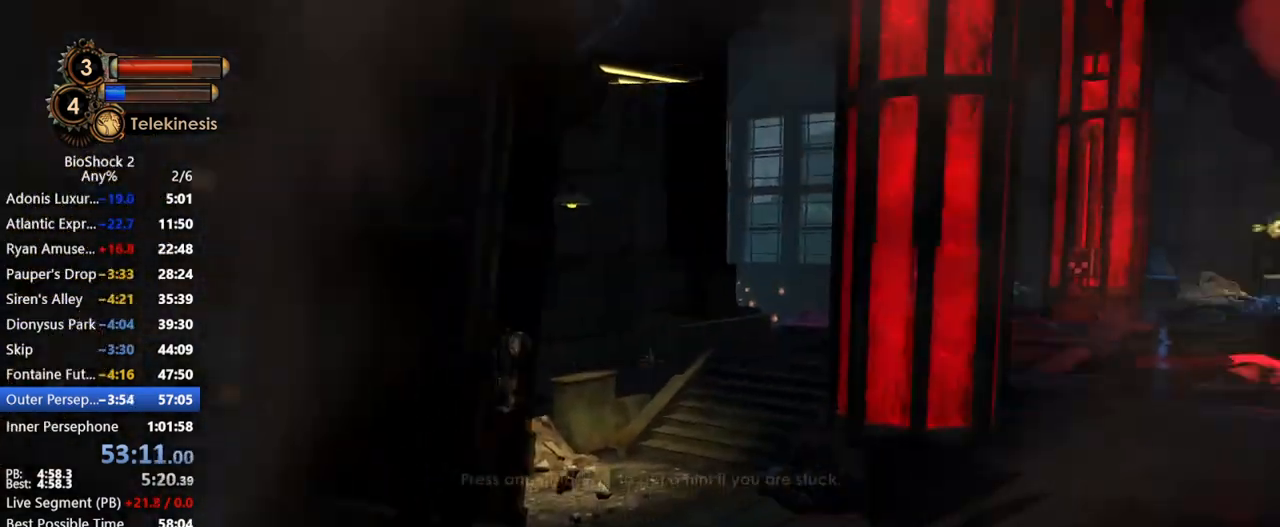
{"keys": [], "mouse": ["right"], "events": []}
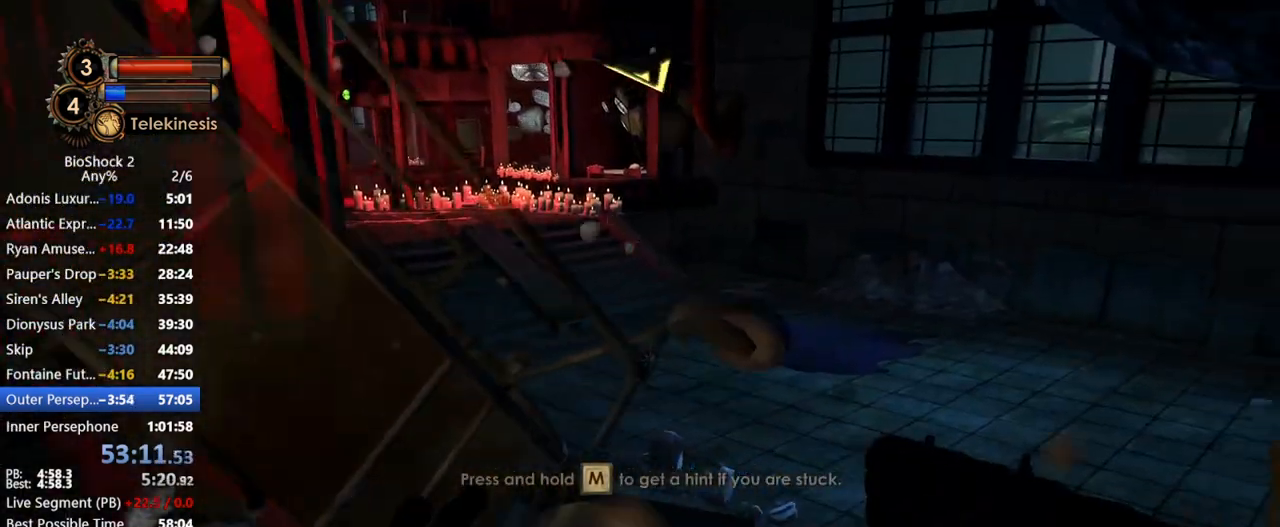
{"keys": [], "mouse": ["right"], "events": [[350, "r", "down"], [433, "r", "up"]]}